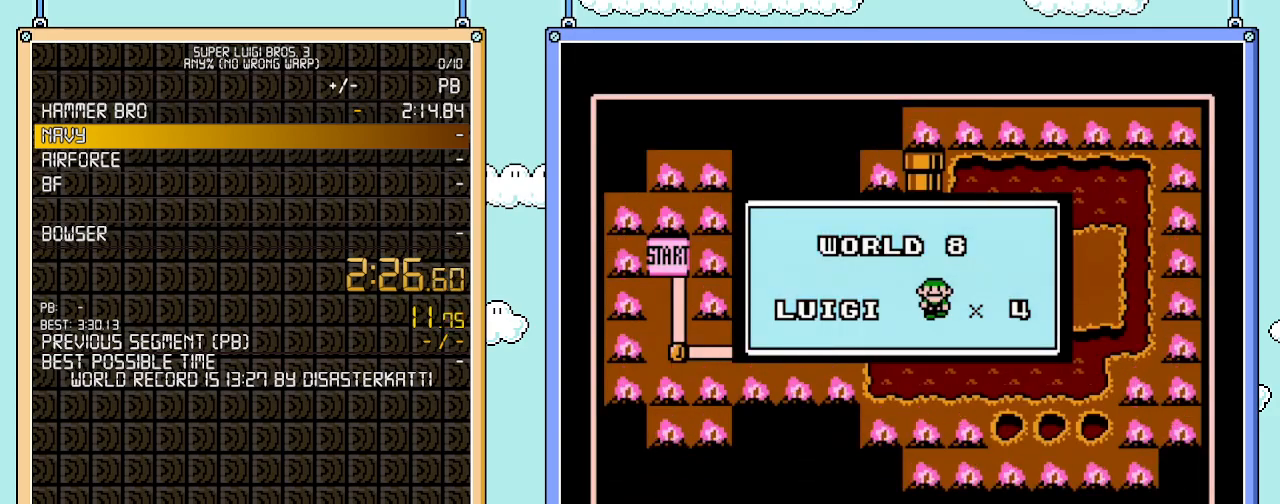
Gameplay with a controller (Nintendo layout); each line is a JSON object with the inputs held at the frame after it. "events" lists button and stick changes between this image and that frame as [ms after this image, input, new state], when the widget could be followed in between. Not read: L3 R3.
{"buttons": [], "events": []}
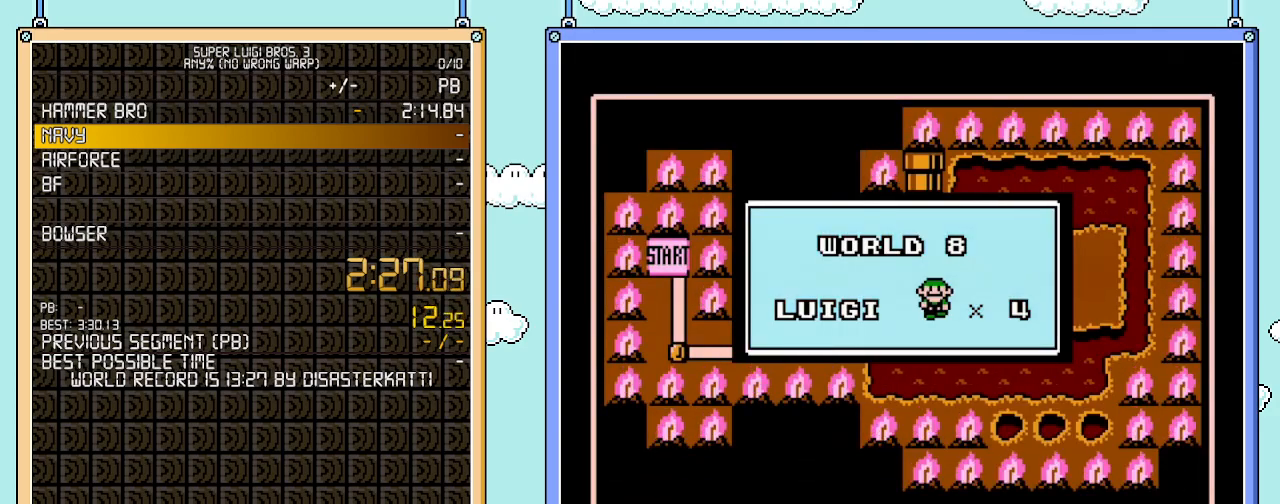
{"buttons": [], "events": []}
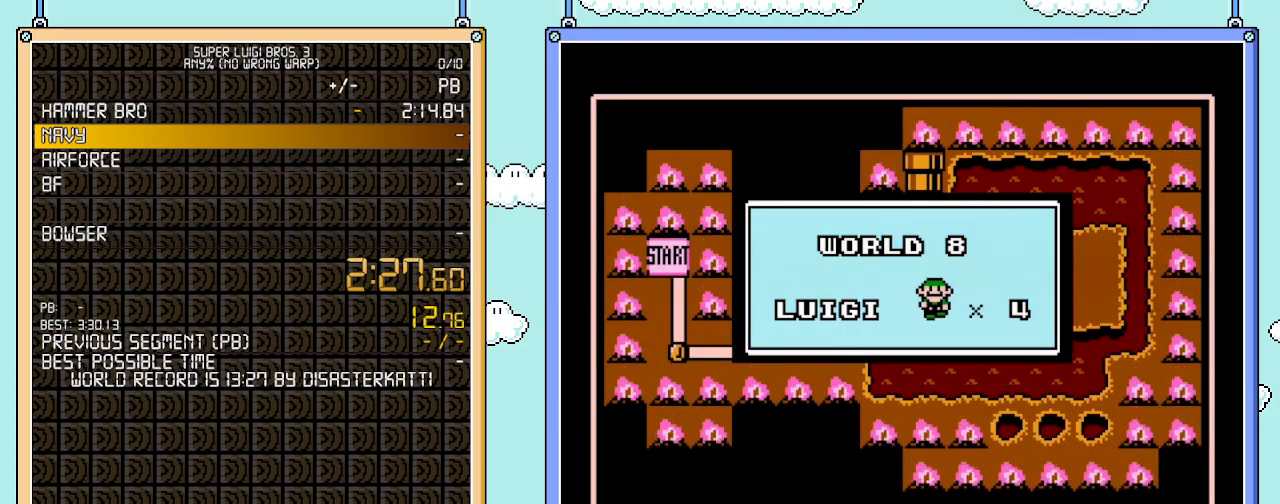
{"buttons": [], "events": []}
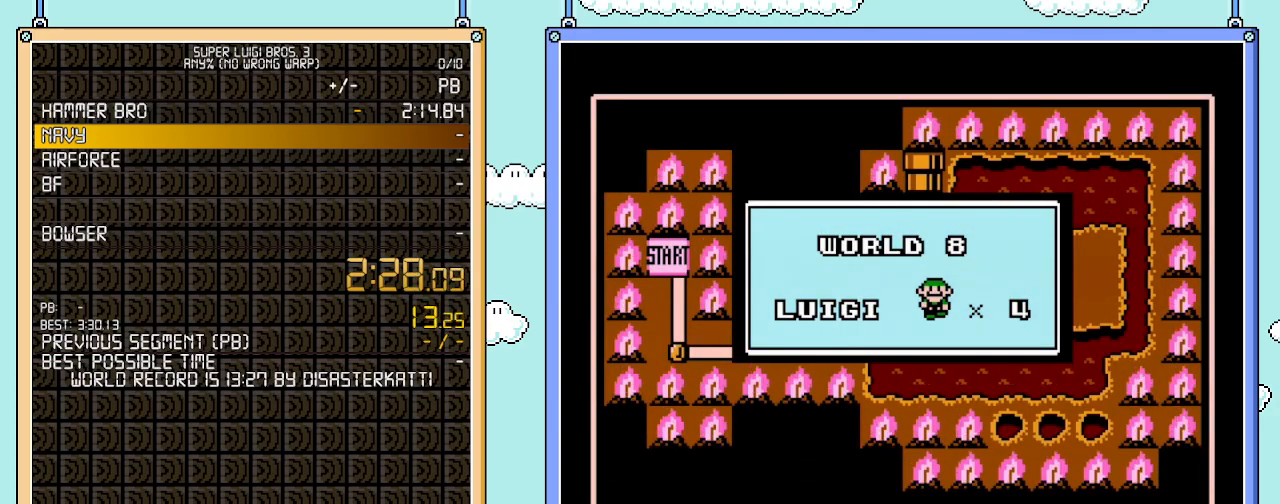
{"buttons": [], "events": []}
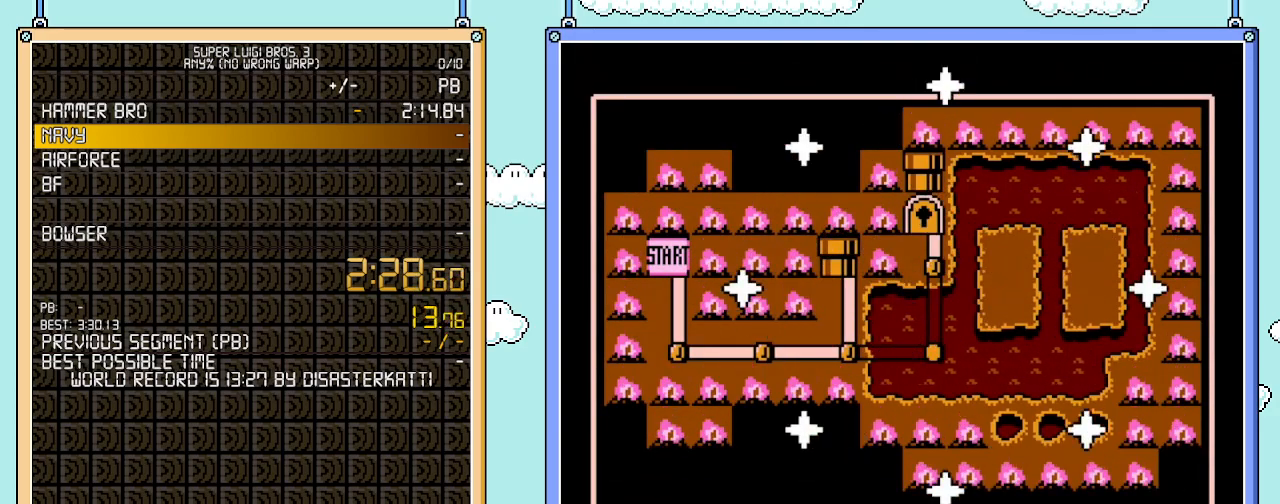
{"buttons": [], "events": []}
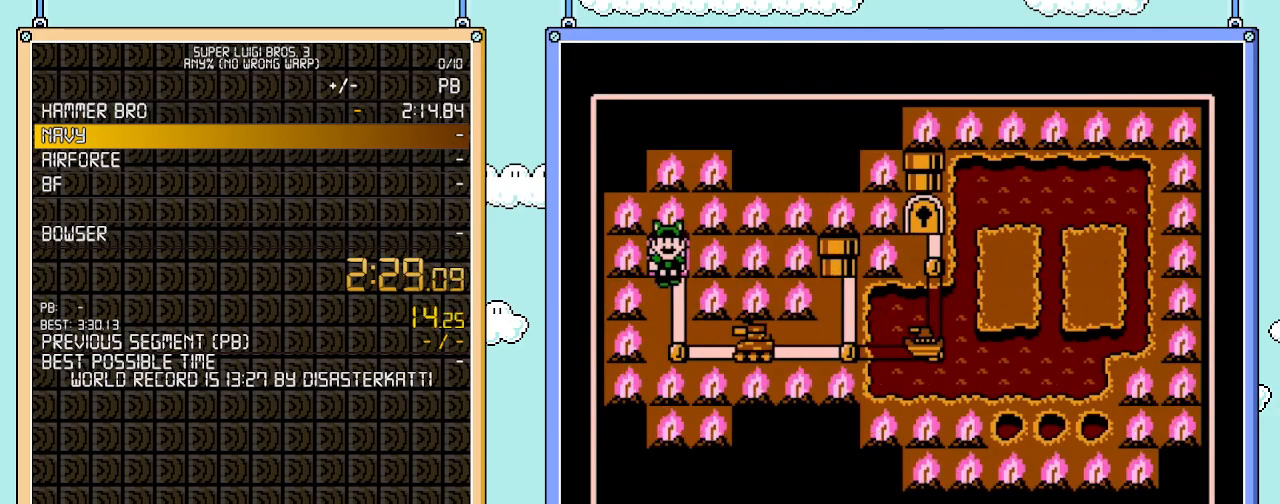
{"buttons": ["DPAD_RIGHT"], "events": [[67, "DPAD_DOWN", "down"], [267, "DPAD_DOWN", "up"], [383, "DPAD_RIGHT", "down"]]}
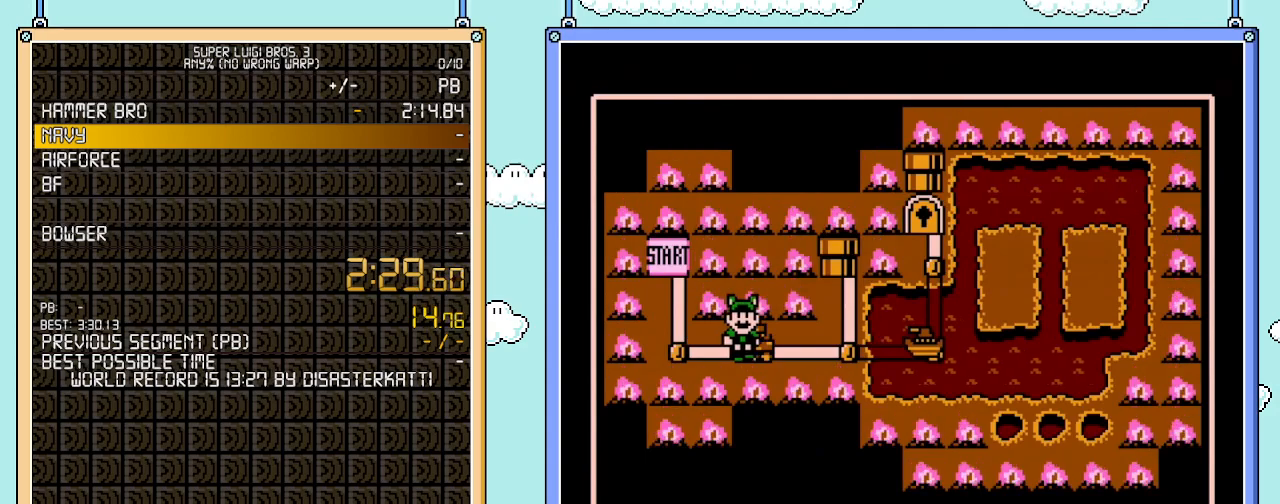
{"buttons": ["DPAD_RIGHT"], "events": []}
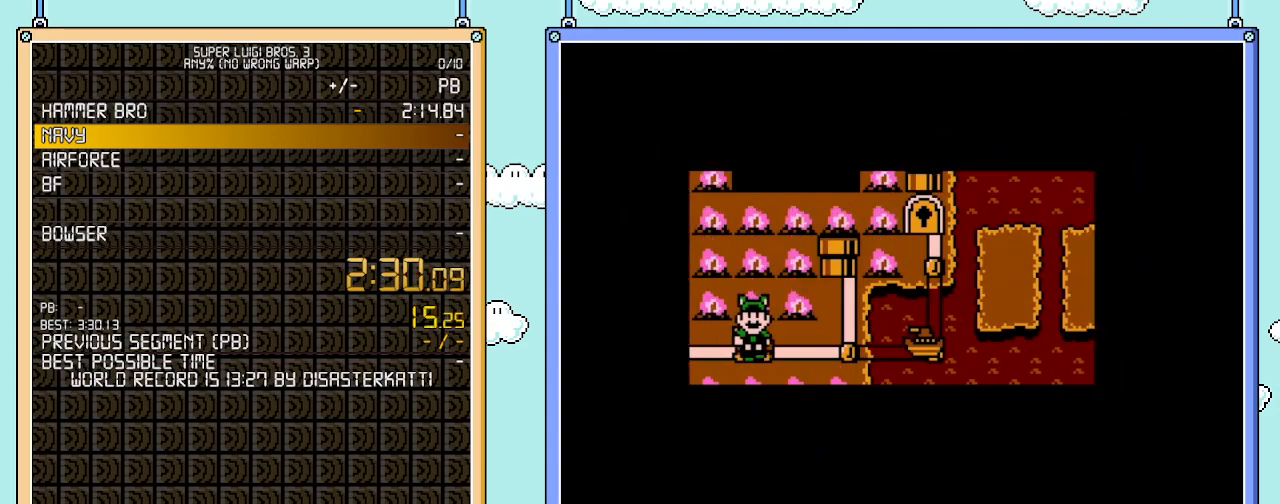
{"buttons": ["DPAD_RIGHT"], "events": []}
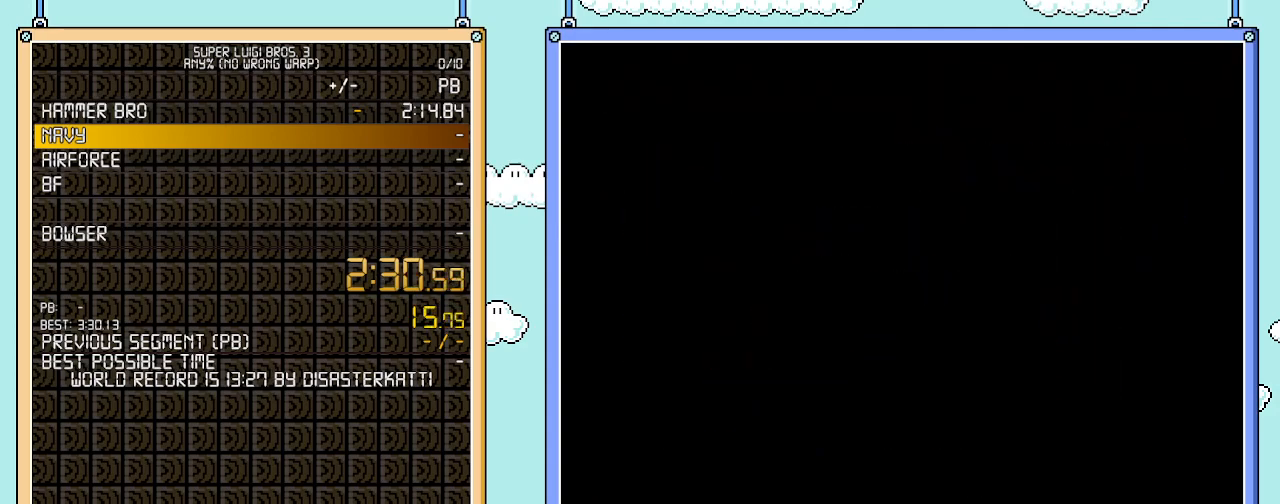
{"buttons": ["B", "DPAD_RIGHT"], "events": [[133, "DPAD_RIGHT", "up"], [167, "B", "down"], [167, "DPAD_RIGHT", "down"]]}
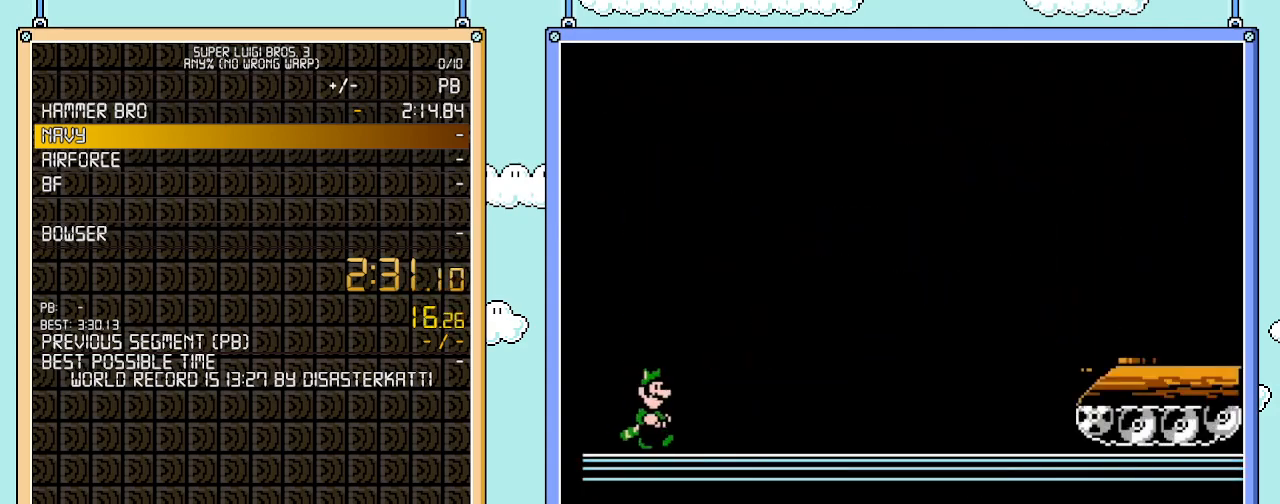
{"buttons": ["B", "DPAD_RIGHT"], "events": []}
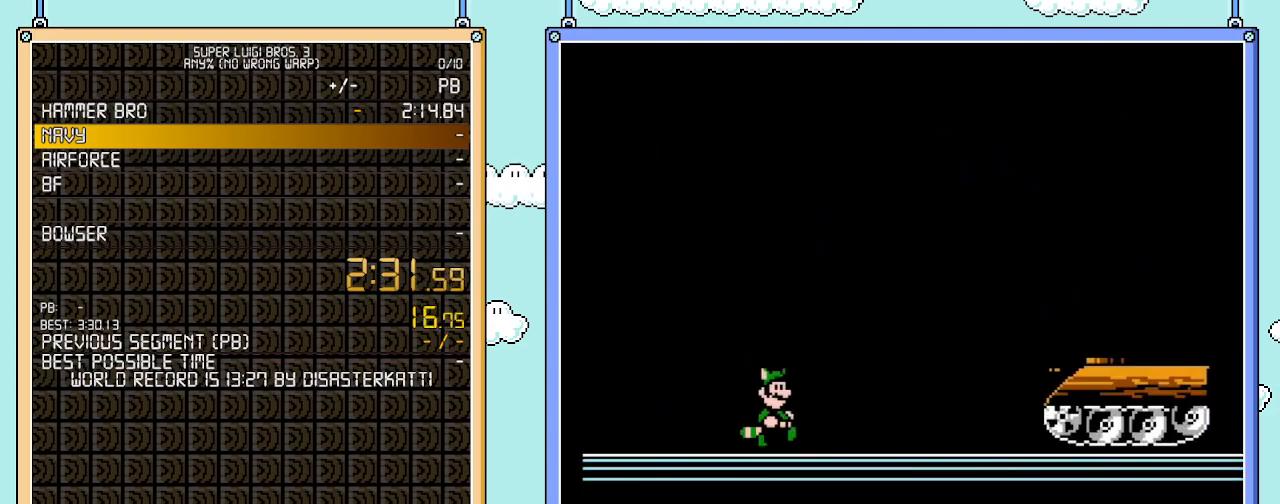
{"buttons": ["A", "B", "DPAD_RIGHT"], "events": [[283, "A", "down"]]}
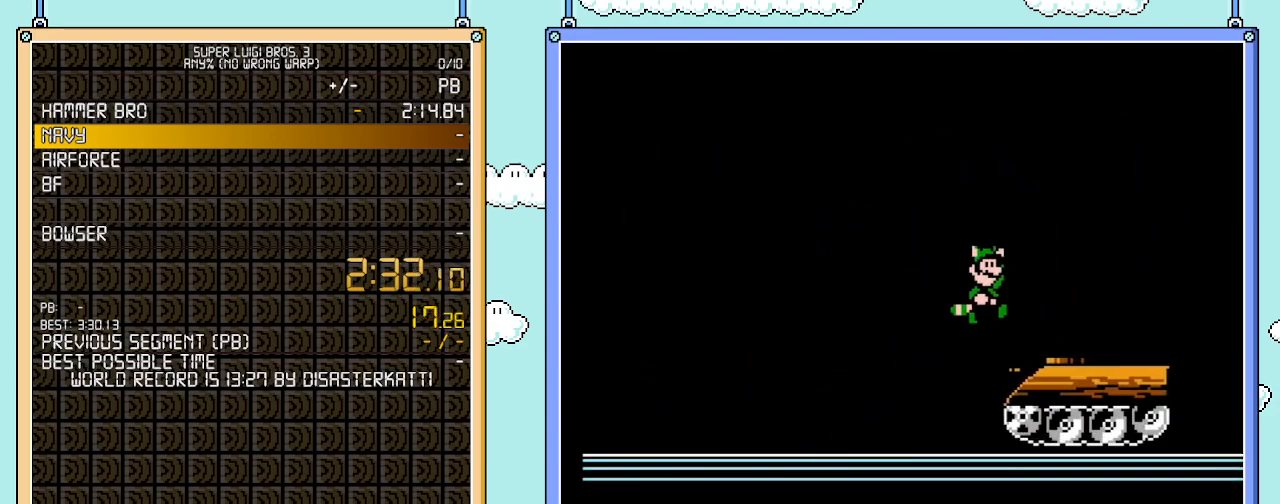
{"buttons": ["B", "DPAD_RIGHT"], "events": [[383, "A", "up"]]}
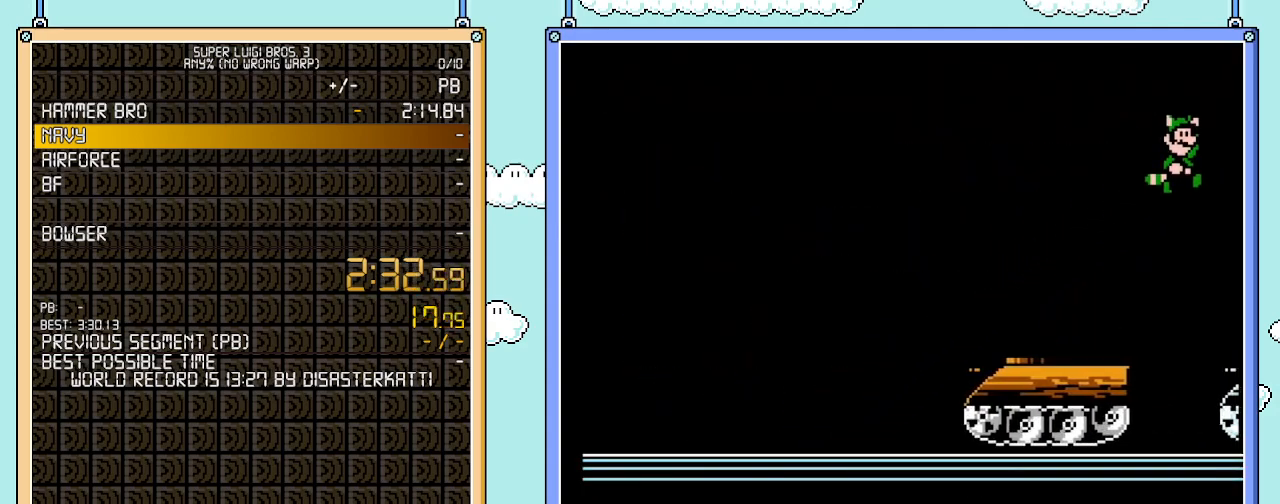
{"buttons": ["B", "DPAD_RIGHT"], "events": []}
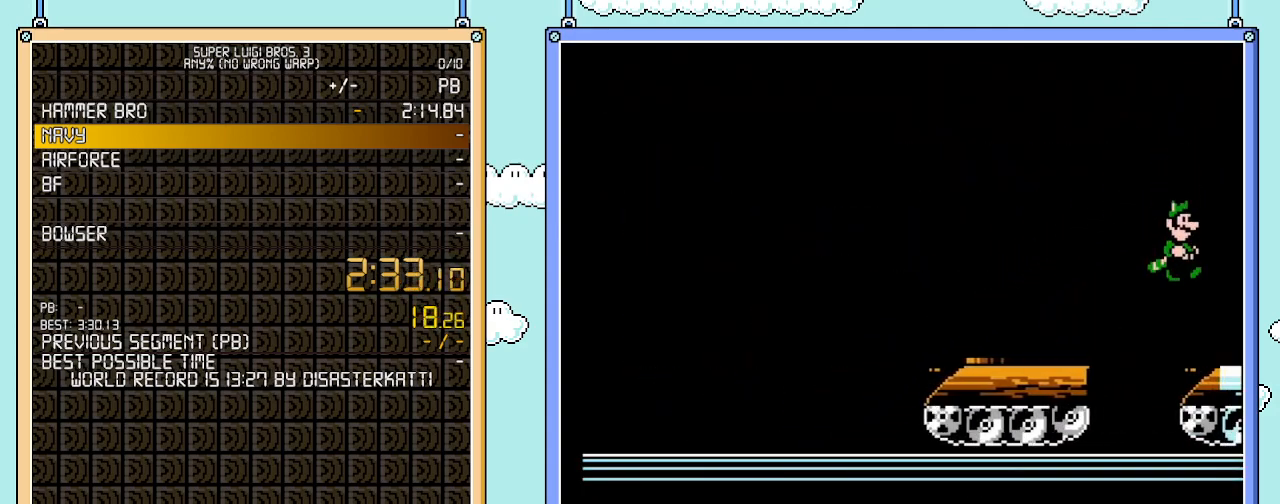
{"buttons": ["A", "B", "DPAD_DOWN", "DPAD_RIGHT"], "events": [[333, "DPAD_DOWN", "down"], [333, "DPAD_RIGHT", "up"], [350, "A", "down"], [450, "DPAD_RIGHT", "down"]]}
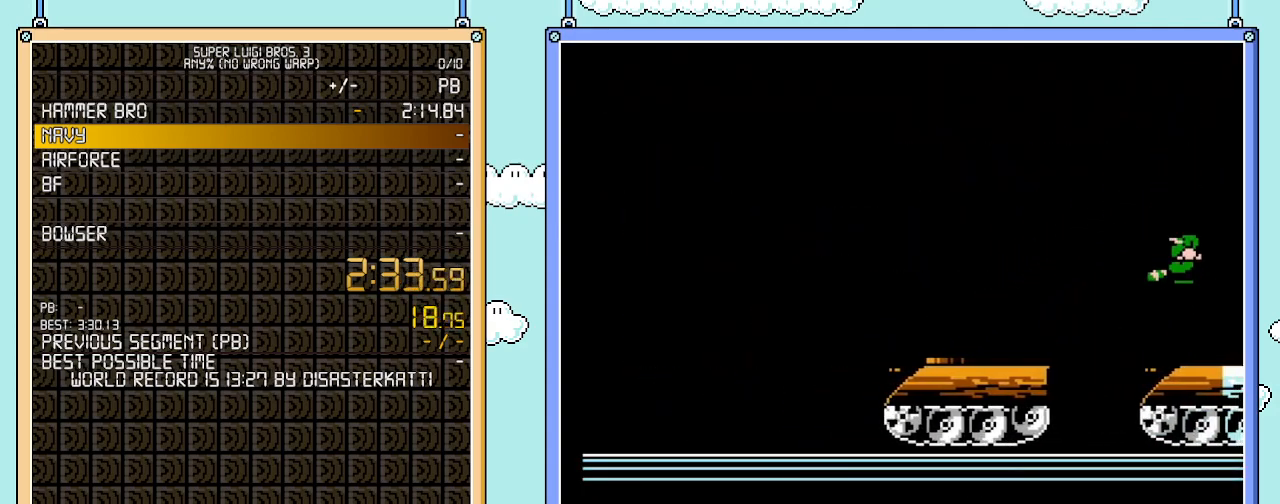
{"buttons": ["A", "B", "DPAD_RIGHT"], "events": [[17, "DPAD_DOWN", "up"]]}
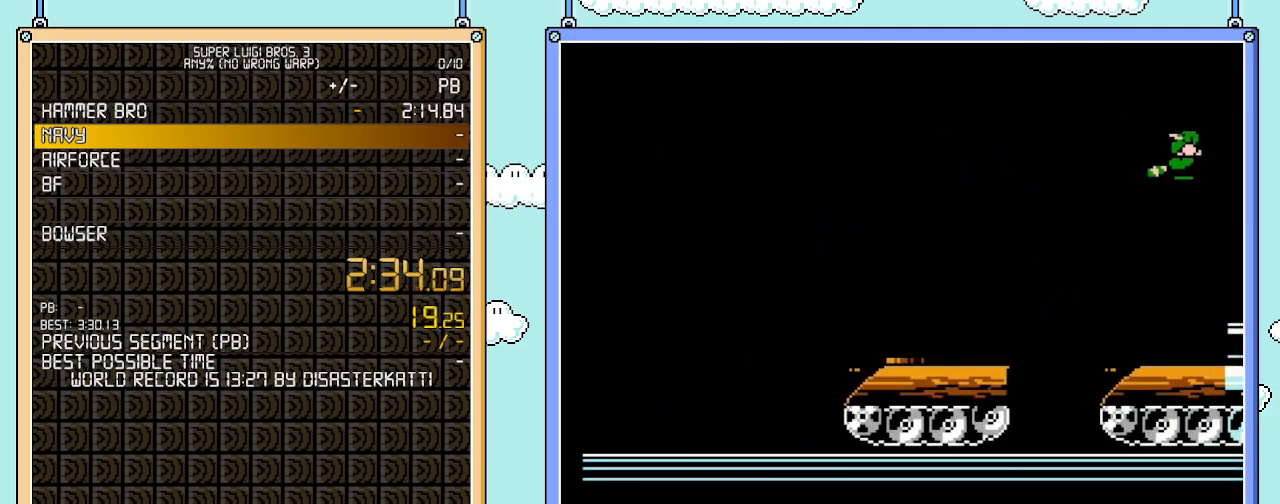
{"buttons": ["DPAD_RIGHT"], "events": [[33, "DPAD_RIGHT", "up"], [83, "A", "up"], [83, "B", "up"], [317, "DPAD_RIGHT", "down"]]}
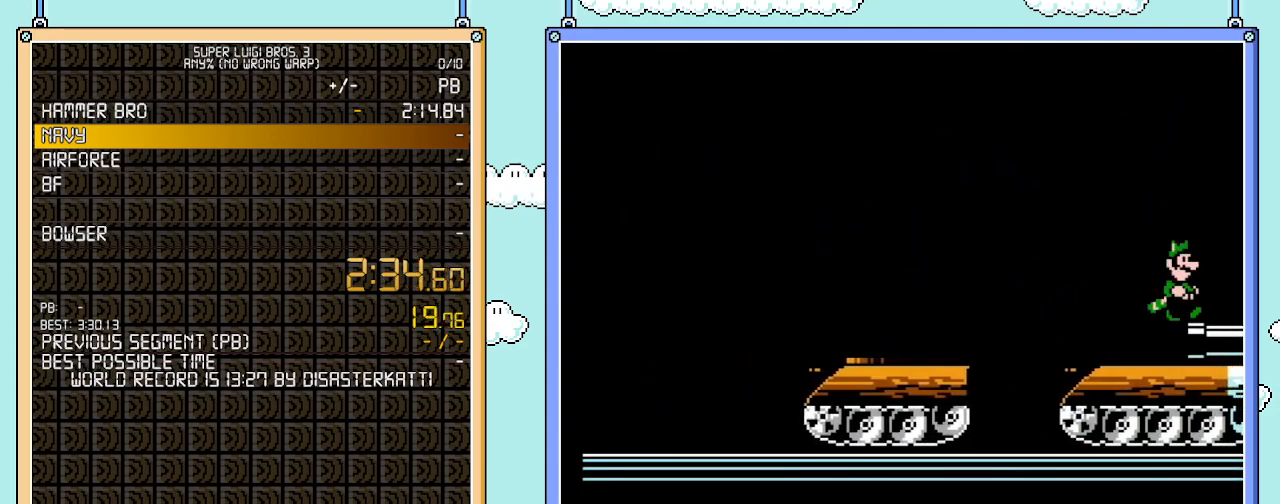
{"buttons": ["A", "DPAD_RIGHT"], "events": [[133, "DPAD_DOWN", "down"], [167, "A", "down"], [167, "DPAD_RIGHT", "up"], [333, "DPAD_DOWN", "up"], [333, "DPAD_RIGHT", "down"]]}
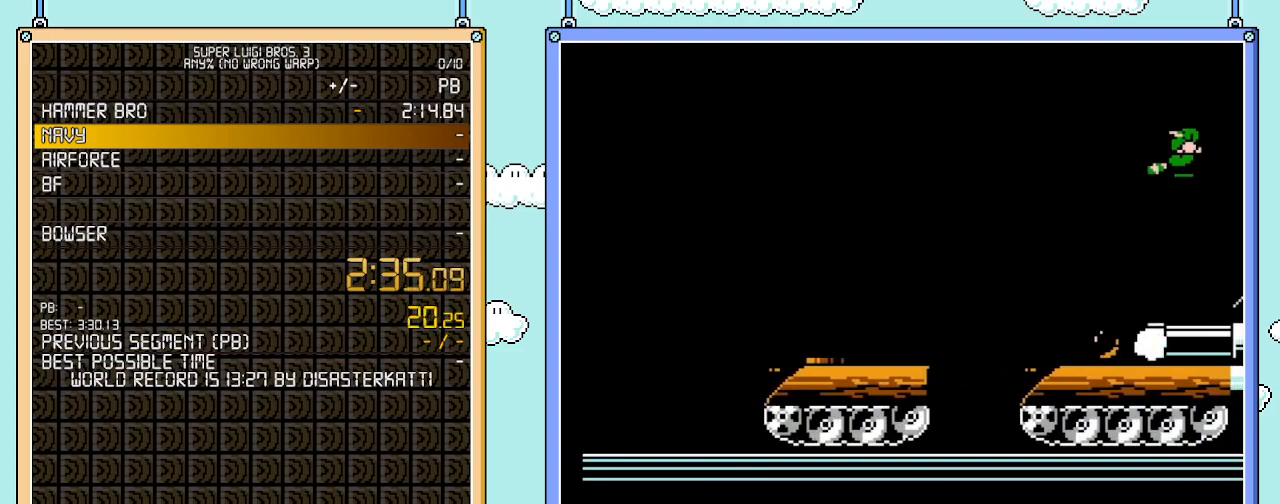
{"buttons": ["DPAD_RIGHT"], "events": [[133, "A", "up"], [200, "A", "down"], [350, "A", "up"]]}
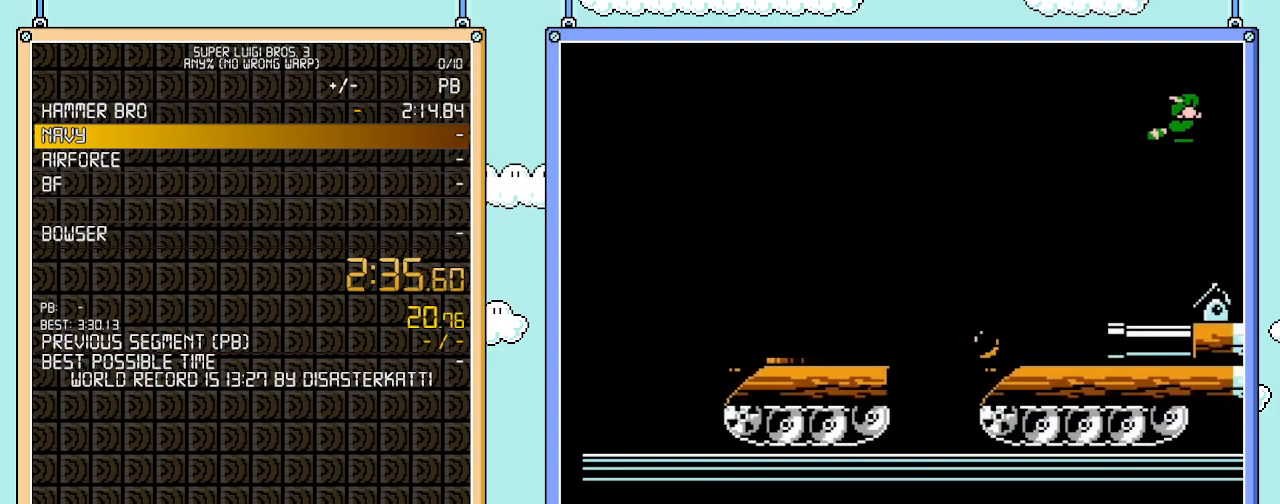
{"buttons": ["B"], "events": [[317, "DPAD_LEFT", "down"], [317, "DPAD_RIGHT", "up"], [450, "B", "down"], [450, "DPAD_LEFT", "up"]]}
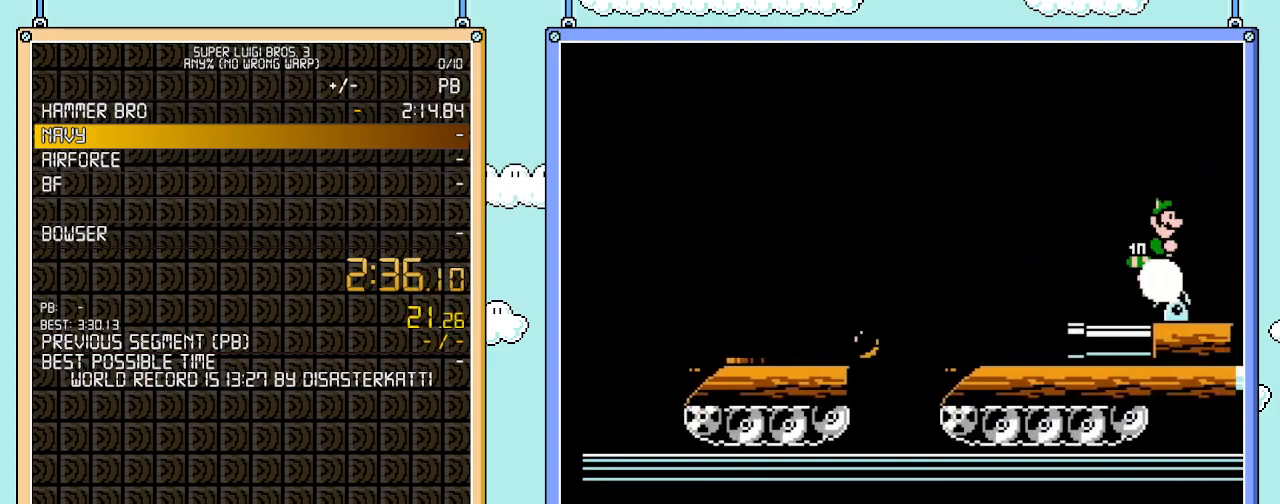
{"buttons": ["DPAD_RIGHT"], "events": [[100, "B", "up"], [450, "DPAD_RIGHT", "down"]]}
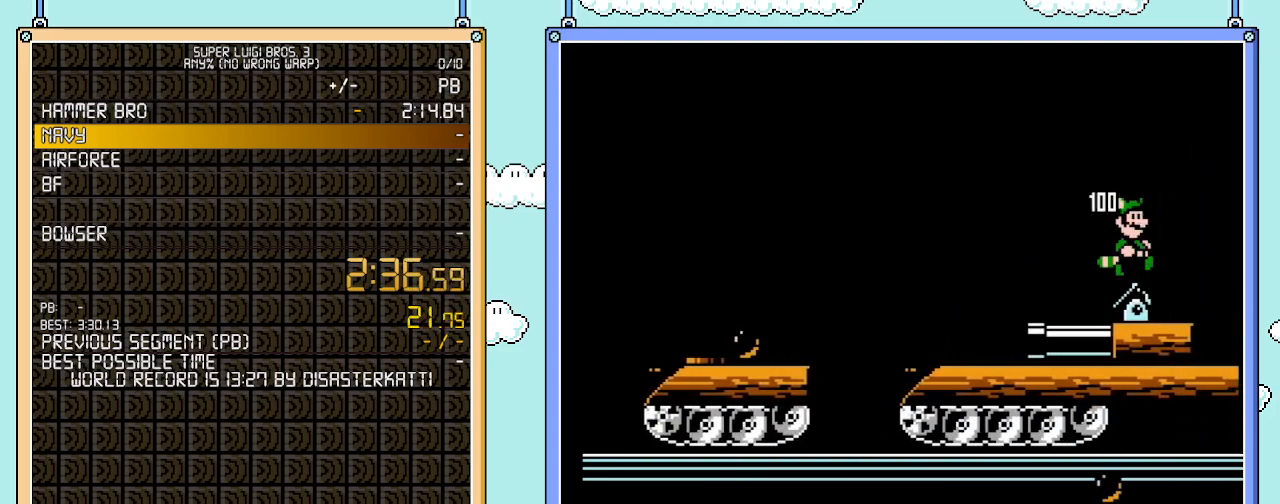
{"buttons": ["DPAD_RIGHT"], "events": [[67, "DPAD_RIGHT", "up"], [267, "DPAD_DOWN", "down"], [300, "A", "down"], [383, "DPAD_DOWN", "up"], [417, "DPAD_RIGHT", "down"], [450, "A", "up"]]}
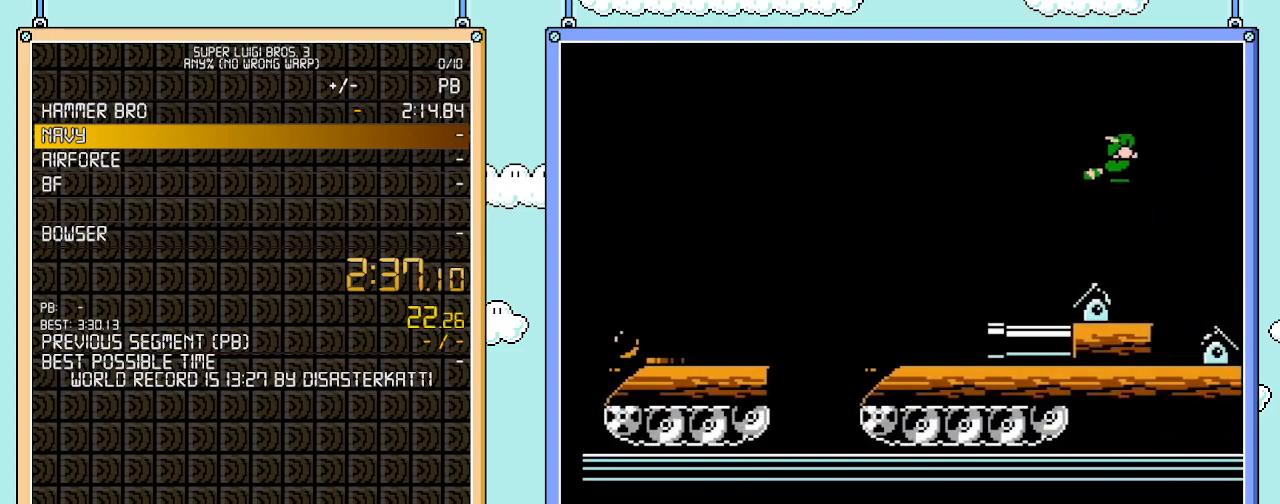
{"buttons": ["DPAD_RIGHT"], "events": []}
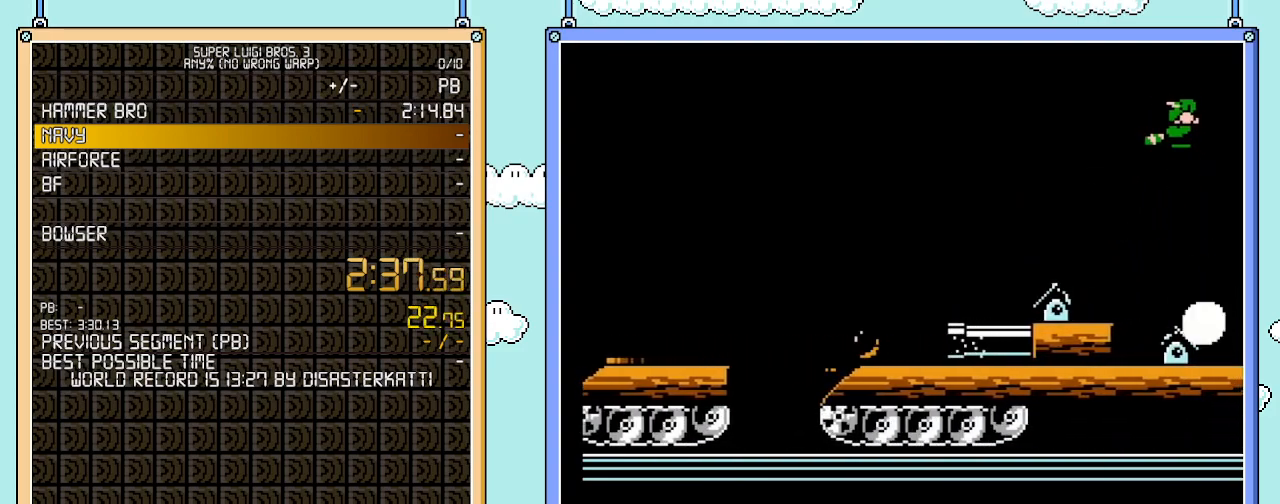
{"buttons": ["DPAD_LEFT"], "events": [[67, "DPAD_RIGHT", "up"], [267, "B", "down"], [350, "DPAD_LEFT", "down"], [417, "B", "up"]]}
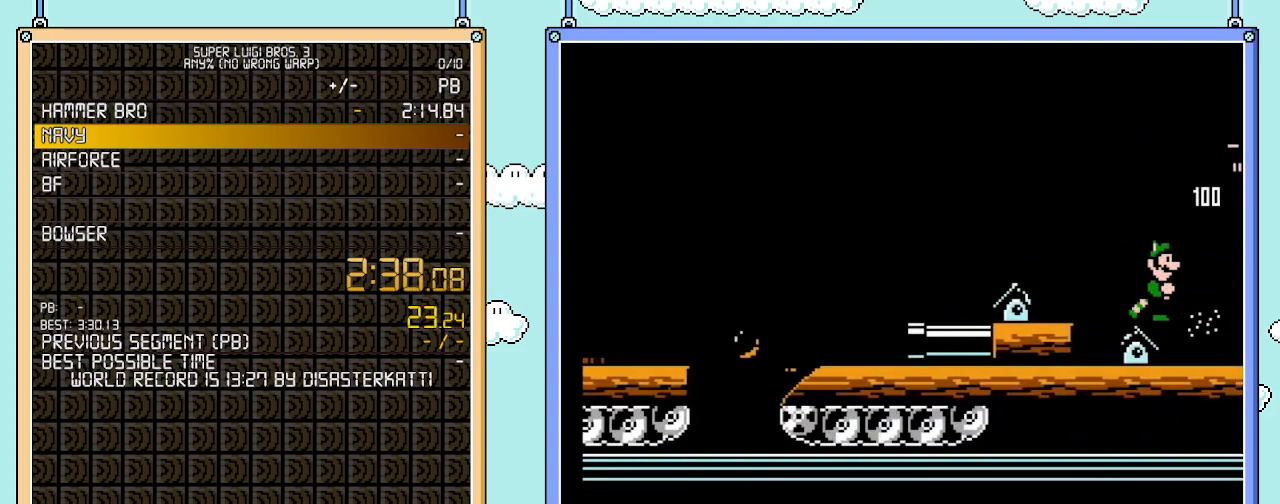
{"buttons": ["B"], "events": [[33, "DPAD_LEFT", "up"], [233, "DPAD_RIGHT", "down"], [300, "DPAD_RIGHT", "up"], [450, "B", "down"]]}
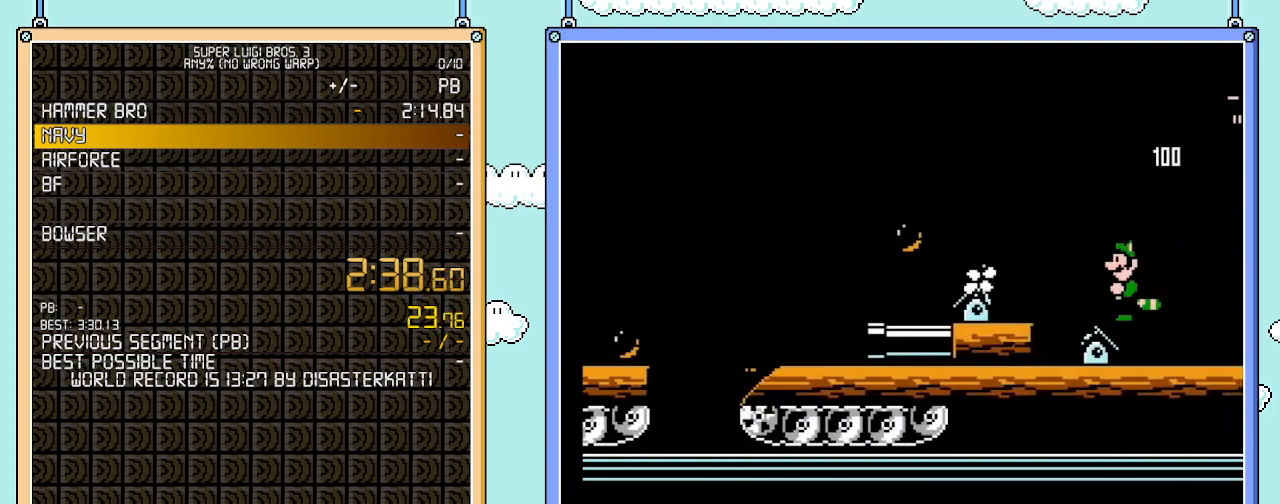
{"buttons": ["B", "DPAD_LEFT"], "events": [[450, "DPAD_LEFT", "down"]]}
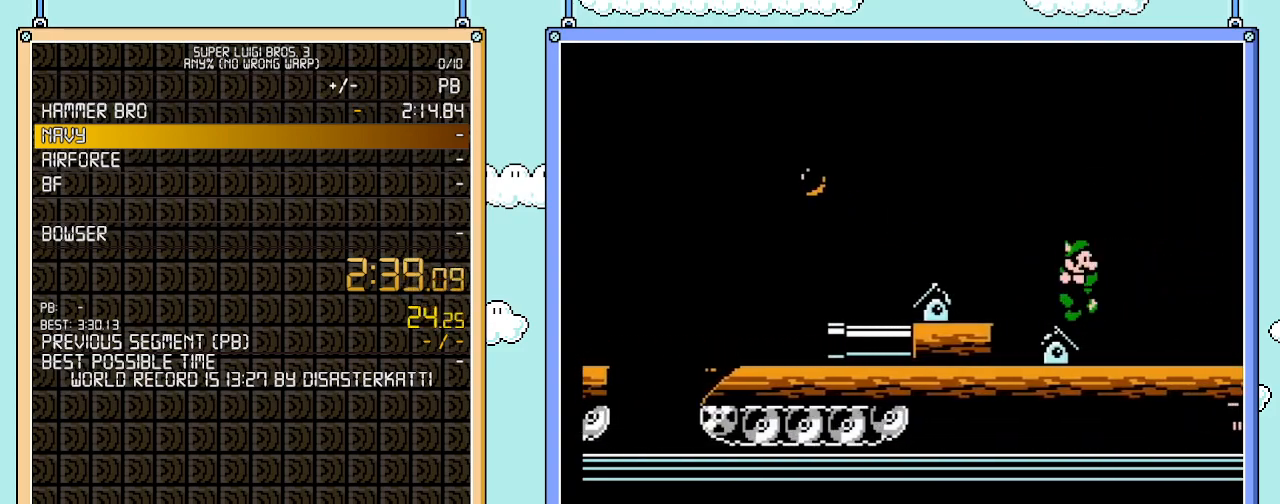
{"buttons": ["B"], "events": [[33, "DPAD_LEFT", "up"], [67, "DPAD_RIGHT", "down"], [167, "DPAD_RIGHT", "up"]]}
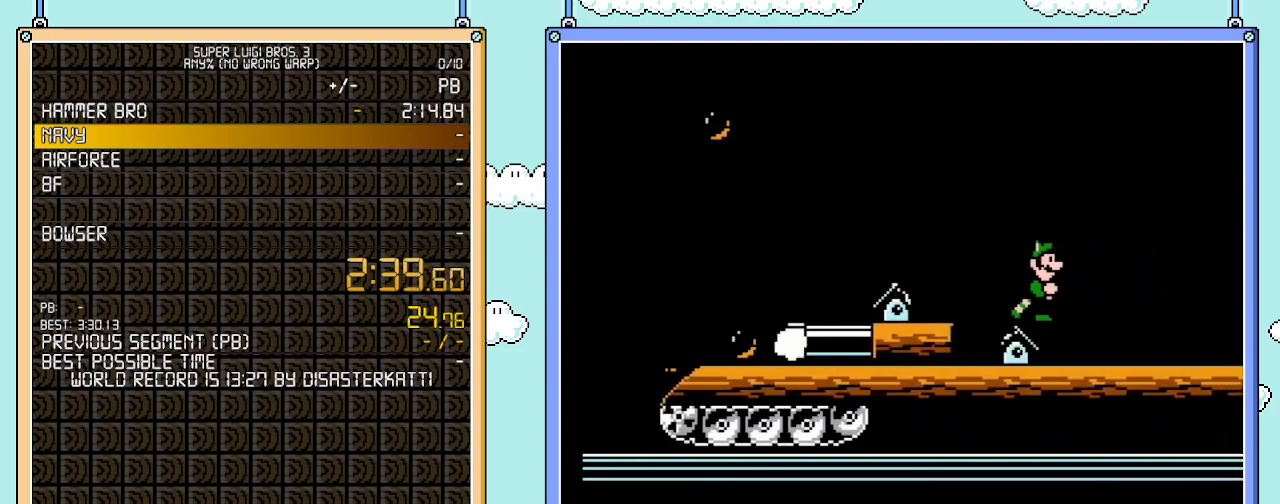
{"buttons": ["B"], "events": []}